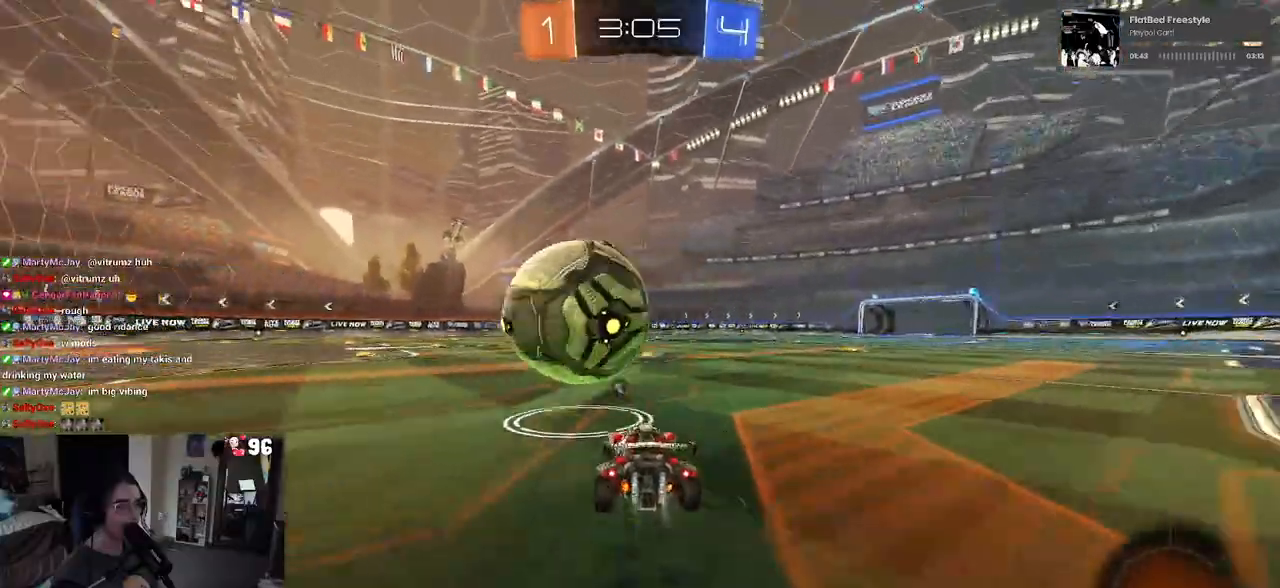
Gameplay with a controller (PlayStation layout); each line is a JSON object with the inputs held at the frame after it. "events" lists button and stick changes between this image and that frame as [ms after this image, input, new state], when the widget could be followed in between.
{"buttons": ["SQUARE", "R1", "R2"], "left_stick": "down", "right_stick": "center", "events": [[33, "left_stick", "left"], [100, "left_stick", "center"], [117, "CROSS", "down"], [150, "left_stick", "up"], [200, "CROSS", "up"], [267, "CROSS", "down"], [283, "SQUARE", "down"], [317, "left_stick", "down"], [350, "CROSS", "up"]]}
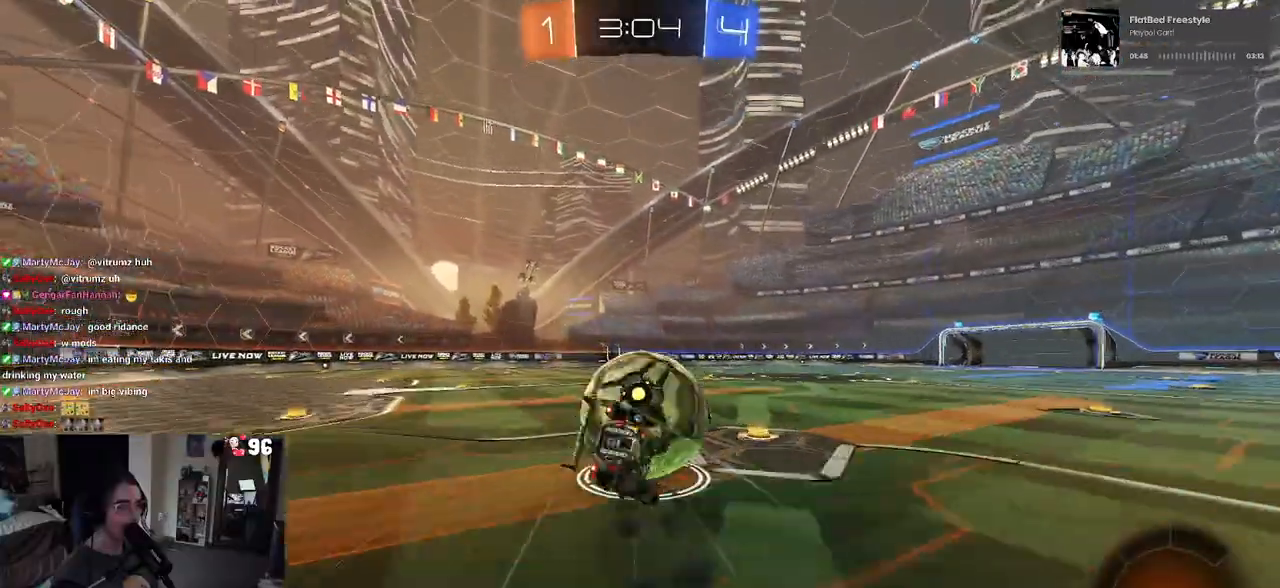
{"buttons": ["SQUARE", "R2"], "left_stick": "left", "right_stick": "center", "events": [[17, "left_stick", "down-left"], [417, "R1", "up"], [467, "left_stick", "left"]]}
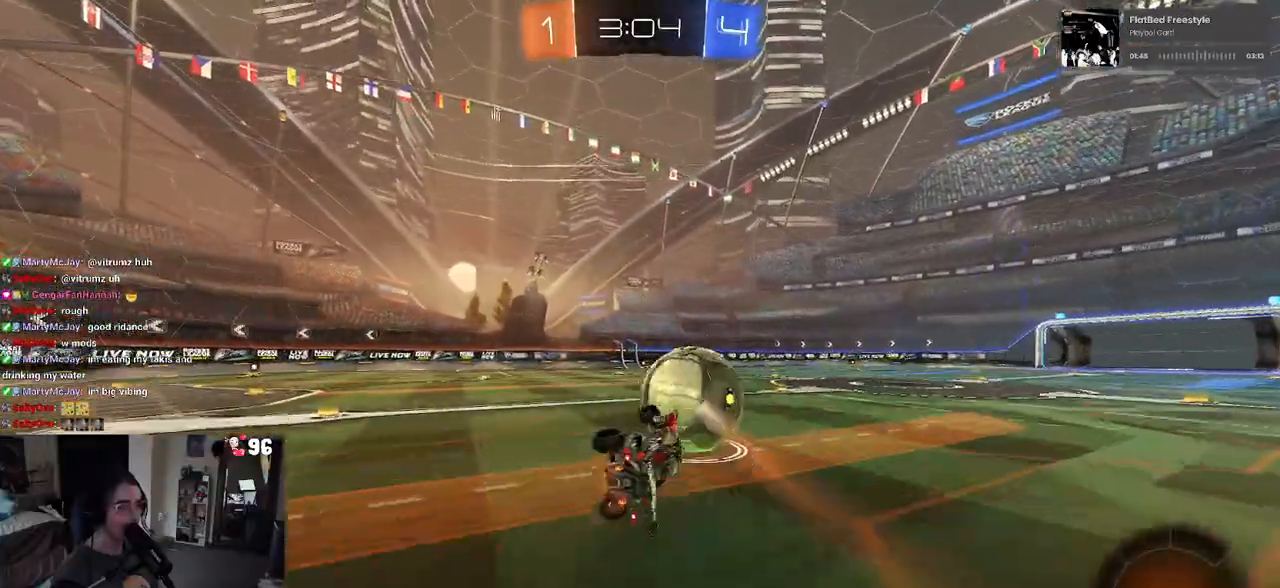
{"buttons": ["R2"], "left_stick": "center", "right_stick": "center", "events": [[183, "SQUARE", "up"], [217, "left_stick", "center"], [333, "TRIANGLE", "down"], [467, "TRIANGLE", "up"]]}
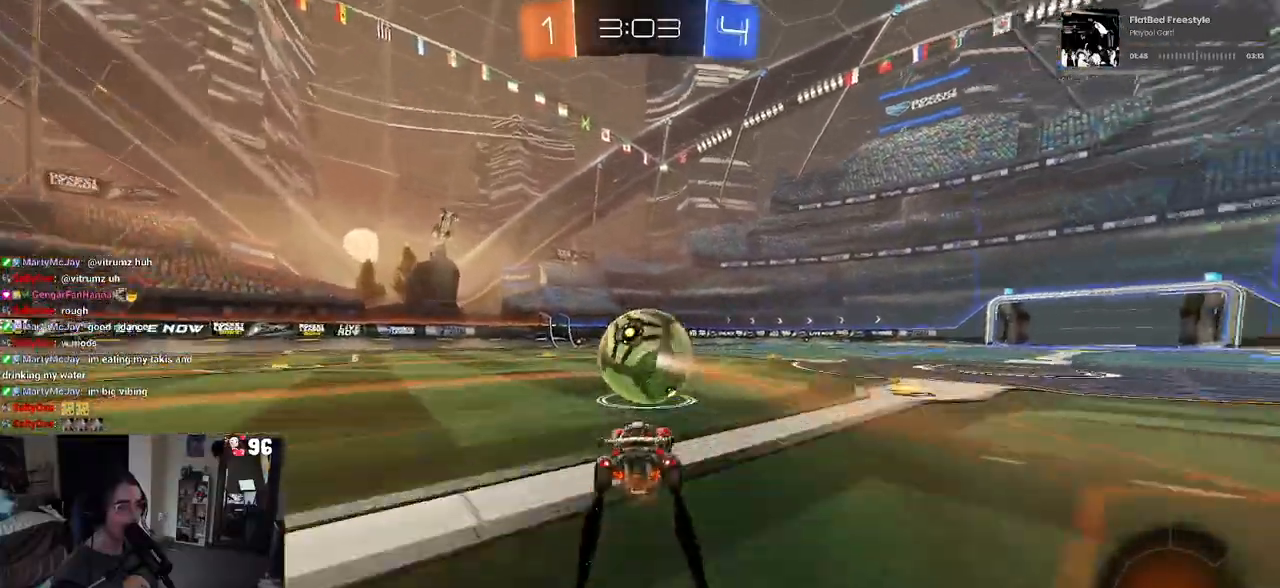
{"buttons": ["R2"], "left_stick": "center", "right_stick": "center", "events": [[133, "left_stick", "left"], [267, "left_stick", "center"], [300, "TRIANGLE", "down"], [433, "TRIANGLE", "up"]]}
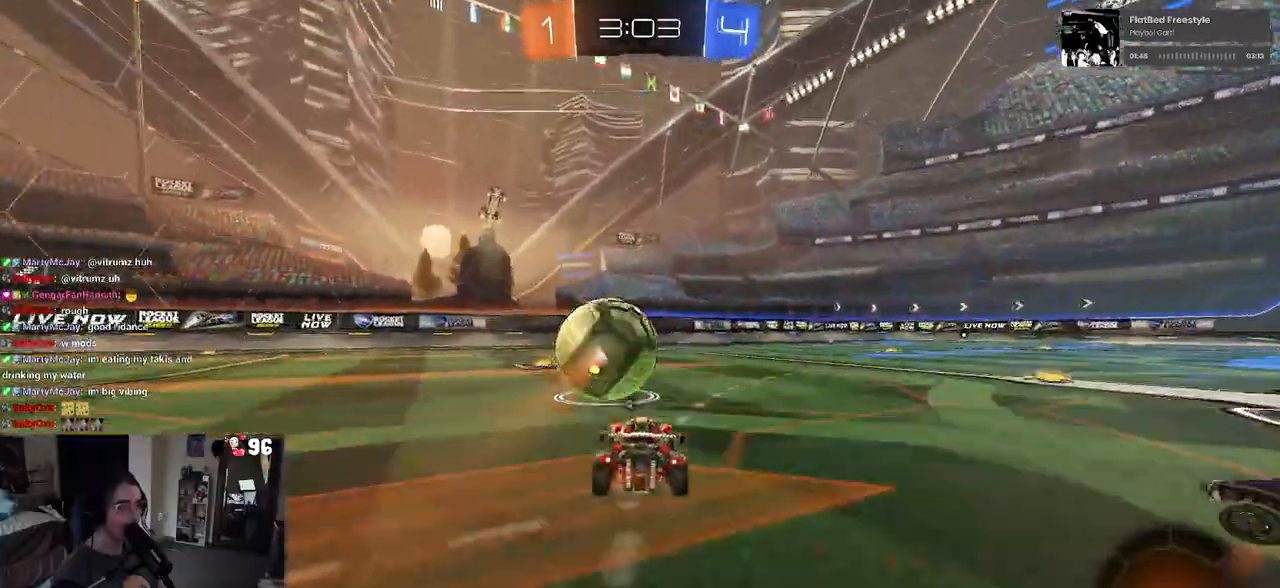
{"buttons": ["R2"], "left_stick": "center", "right_stick": "center", "events": [[200, "left_stick", "left"], [250, "left_stick", "center"], [300, "CROSS", "down"], [317, "left_stick", "right"], [400, "CROSS", "up"], [483, "left_stick", "center"]]}
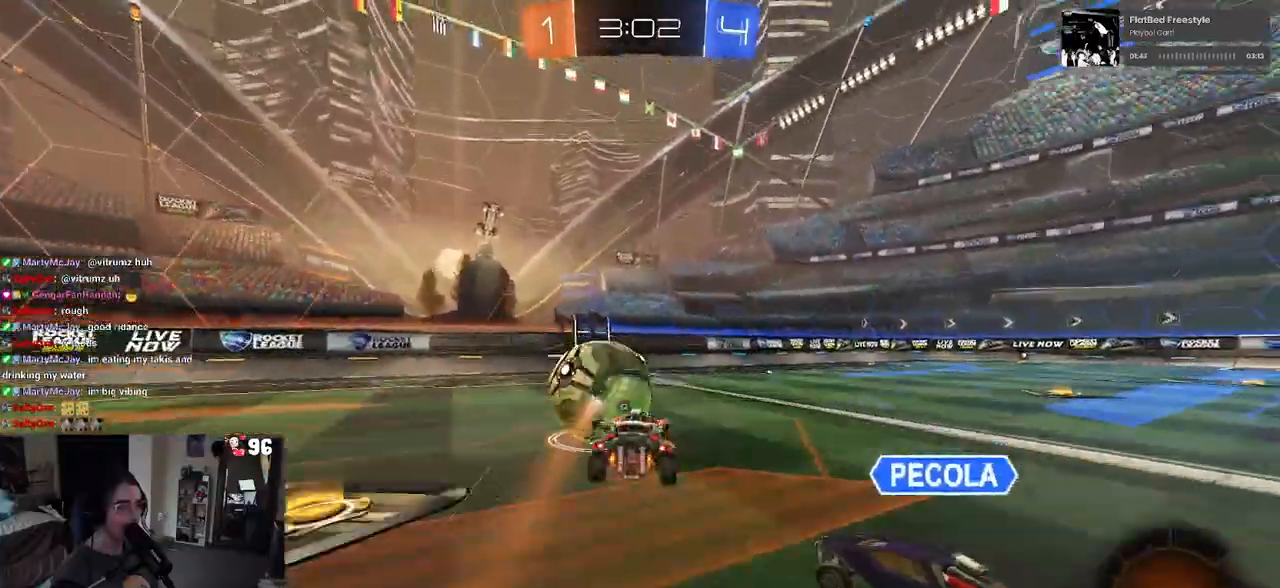
{"buttons": [], "left_stick": "down-left", "right_stick": "center", "events": [[83, "left_stick", "up"], [117, "CROSS", "down"], [117, "R1", "down"], [200, "CROSS", "up"], [217, "left_stick", "down"], [267, "R1", "up"], [300, "R2", "up"], [450, "left_stick", "down-left"]]}
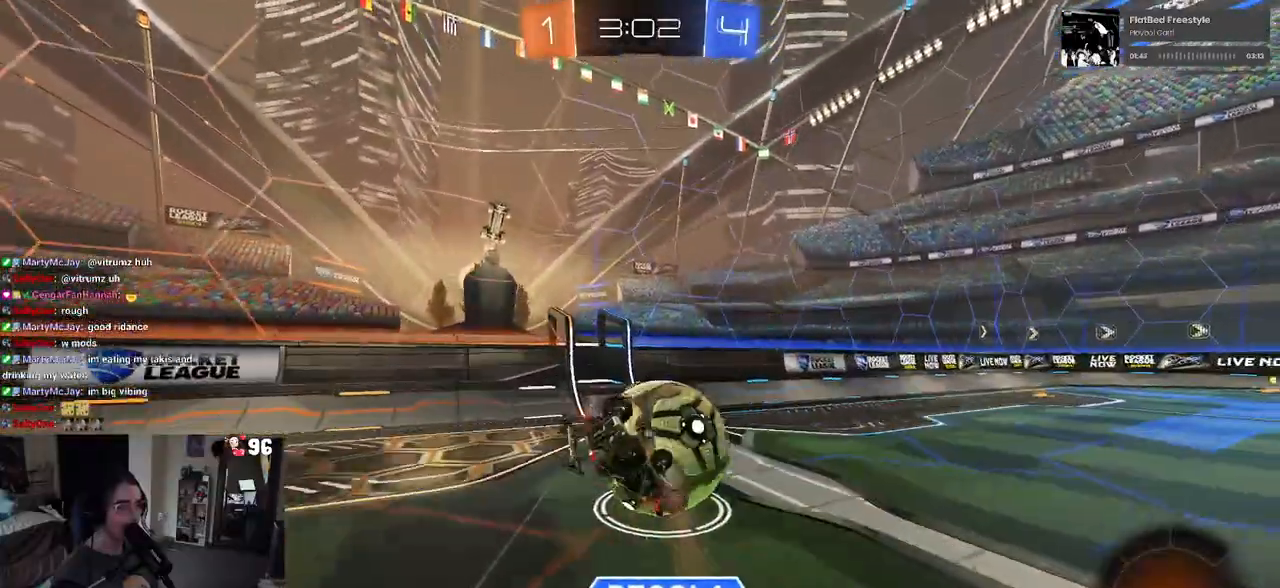
{"buttons": ["TRIANGLE", "R1", "R2"], "left_stick": "center", "right_stick": "center", "events": [[17, "SQUARE", "down"], [67, "R2", "down"], [167, "R1", "down"], [350, "SQUARE", "up"], [383, "TRIANGLE", "down"], [417, "left_stick", "center"]]}
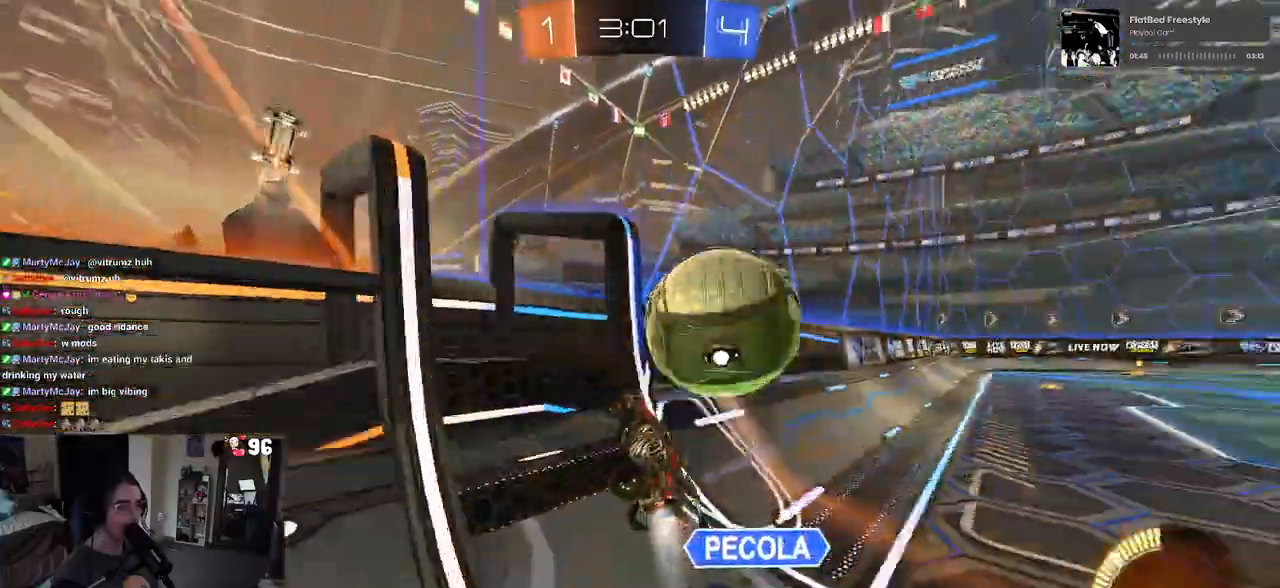
{"buttons": [], "left_stick": "center", "right_stick": "center", "events": [[67, "TRIANGLE", "up"], [67, "left_stick", "left"], [217, "left_stick", "center"], [400, "R1", "up"], [450, "R2", "up"]]}
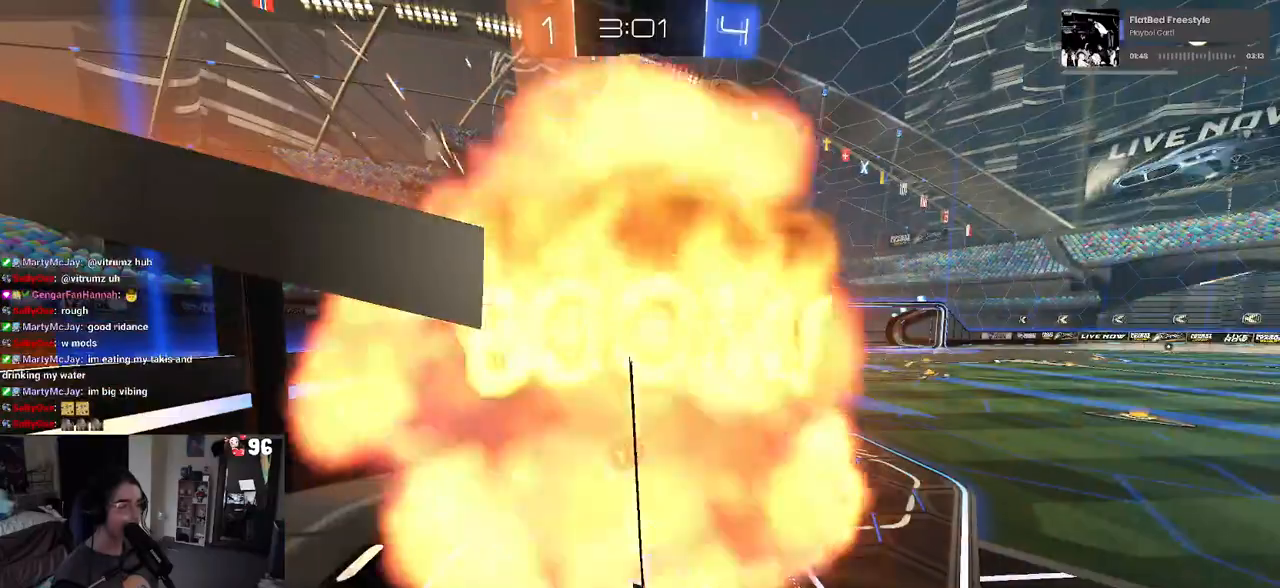
{"buttons": ["R2"], "left_stick": "center", "right_stick": "center", "events": [[117, "R2", "down"]]}
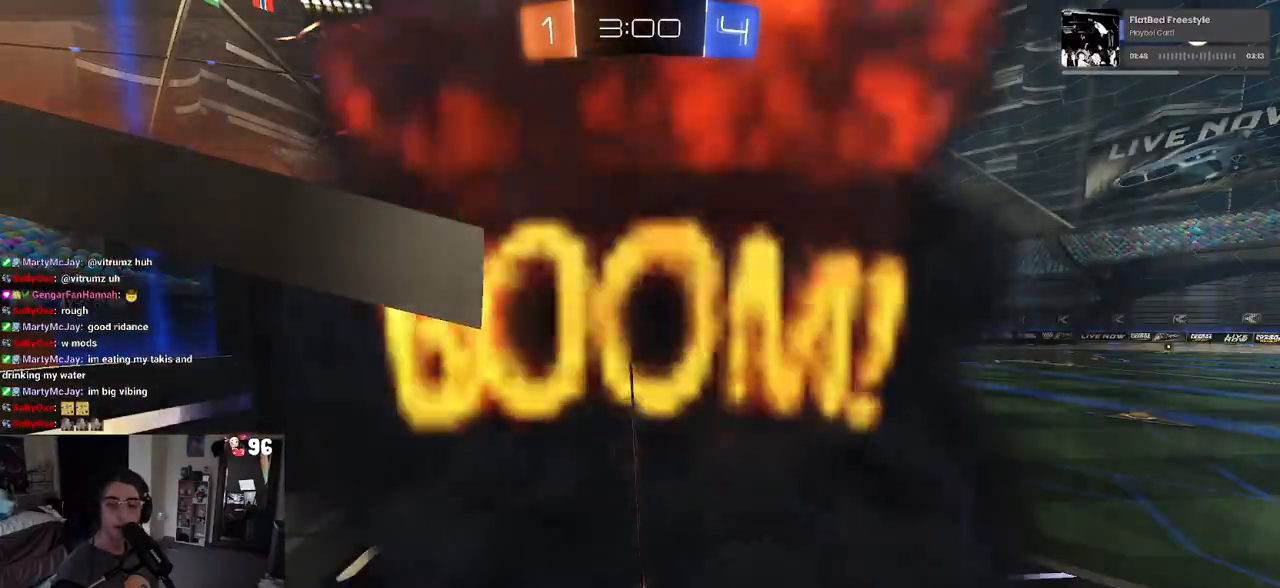
{"buttons": ["R2"], "left_stick": "center", "right_stick": "center", "events": []}
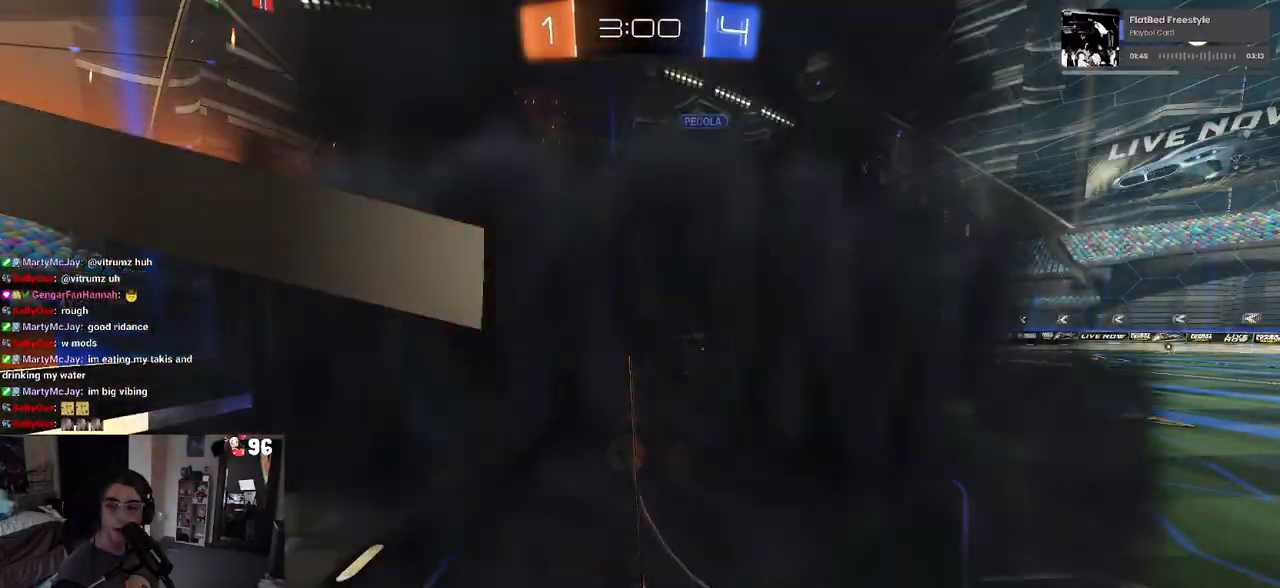
{"buttons": ["TRIANGLE", "R2"], "left_stick": "center", "right_stick": "center", "events": [[267, "TRIANGLE", "down"], [383, "TRIANGLE", "up"], [450, "TRIANGLE", "down"]]}
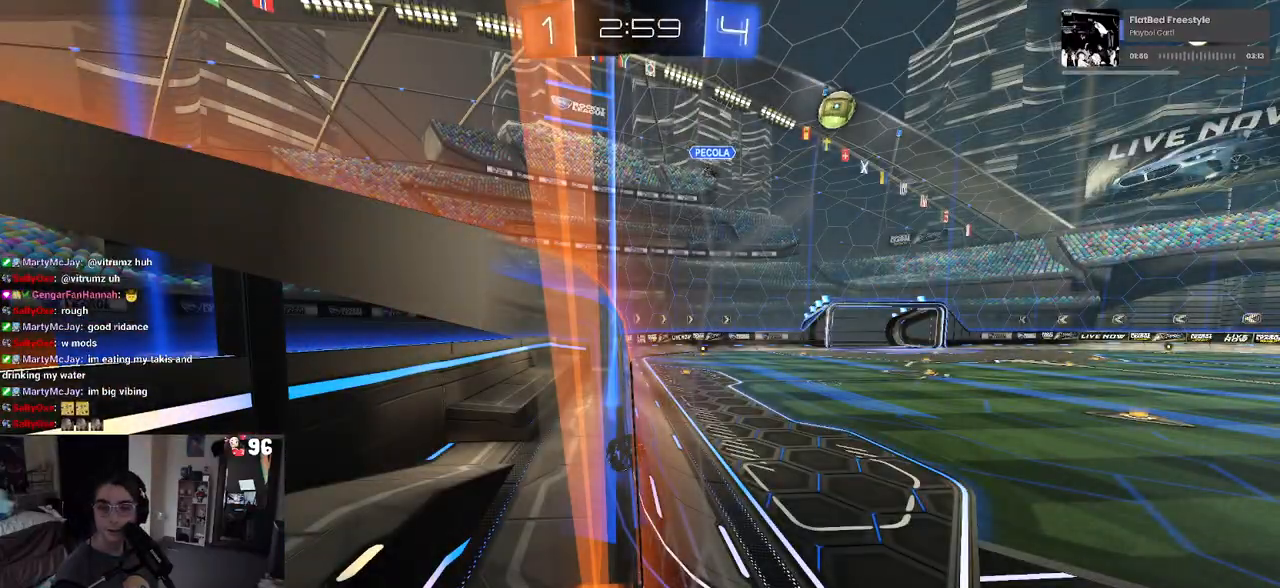
{"buttons": ["R2"], "left_stick": "center", "right_stick": "center", "events": [[67, "TRIANGLE", "up"]]}
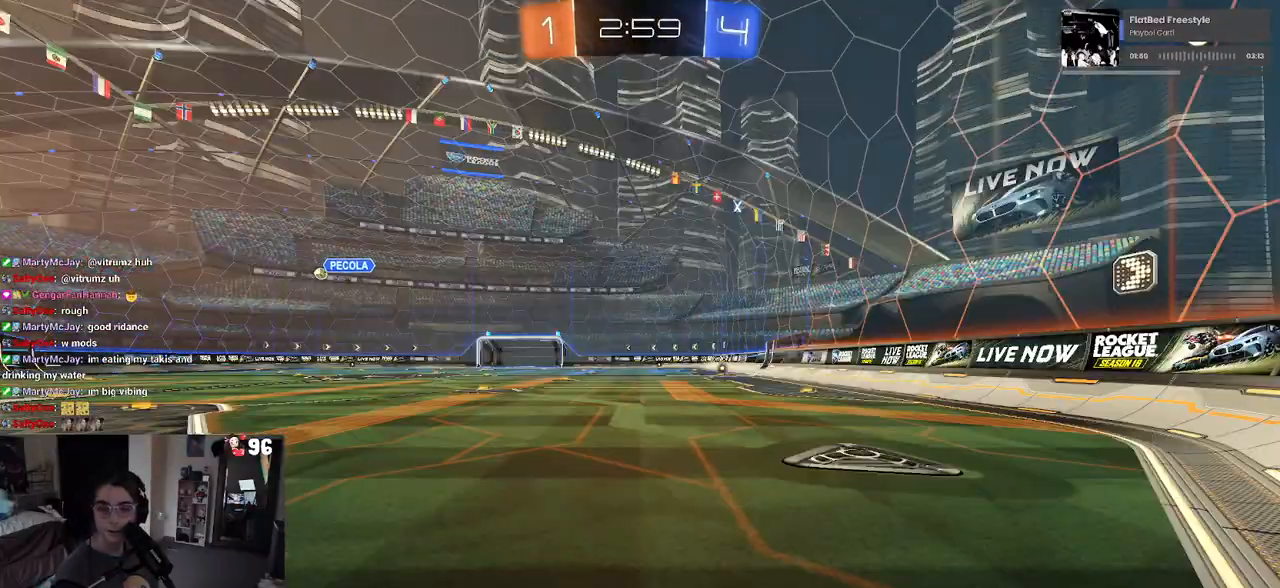
{"buttons": ["R2"], "left_stick": "right", "right_stick": "center", "events": [[500, "left_stick", "right"]]}
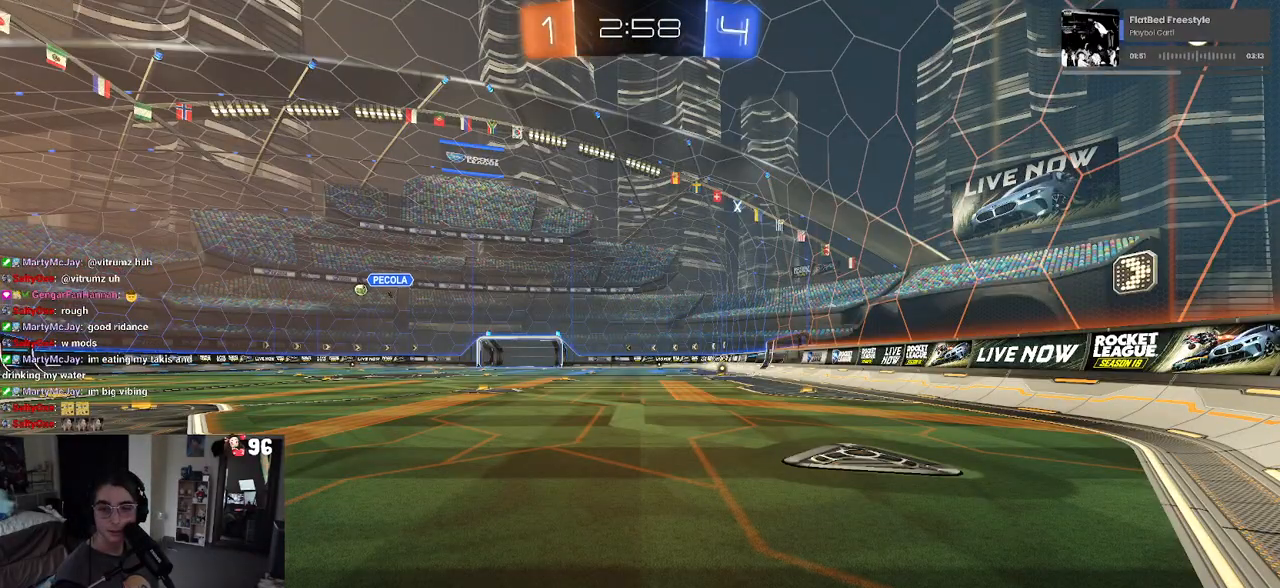
{"buttons": ["R2"], "left_stick": "right", "right_stick": "center", "events": []}
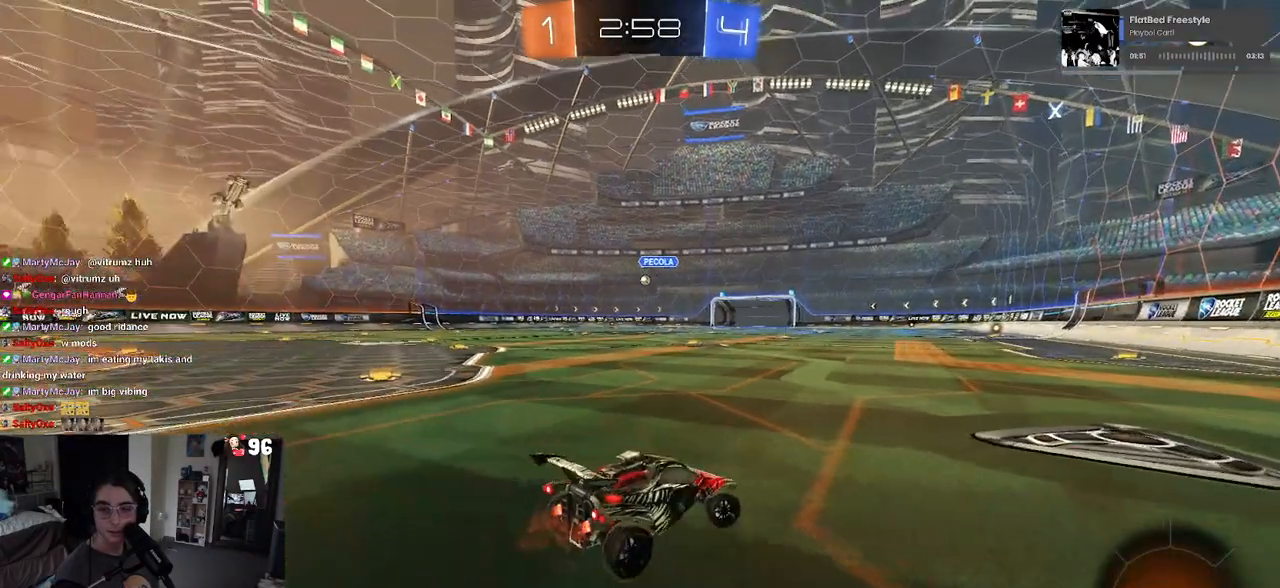
{"buttons": ["R2"], "left_stick": "right", "right_stick": "center", "events": []}
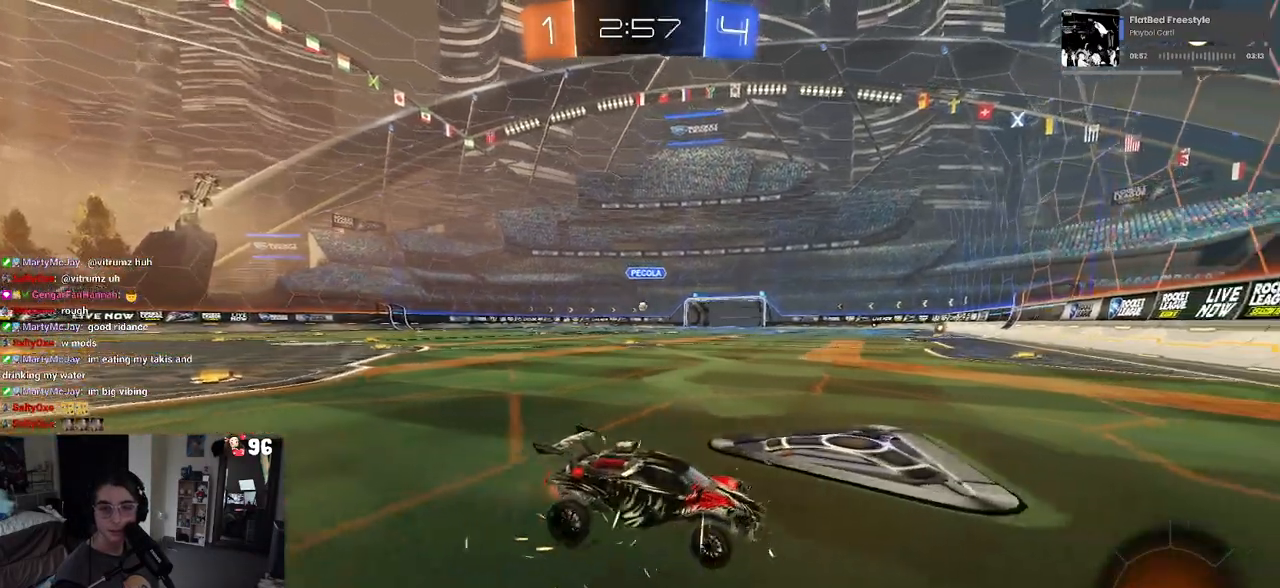
{"buttons": ["SQUARE", "R2"], "left_stick": "left", "right_stick": "center", "events": [[267, "left_stick", "center"], [350, "left_stick", "left"], [383, "SQUARE", "down"]]}
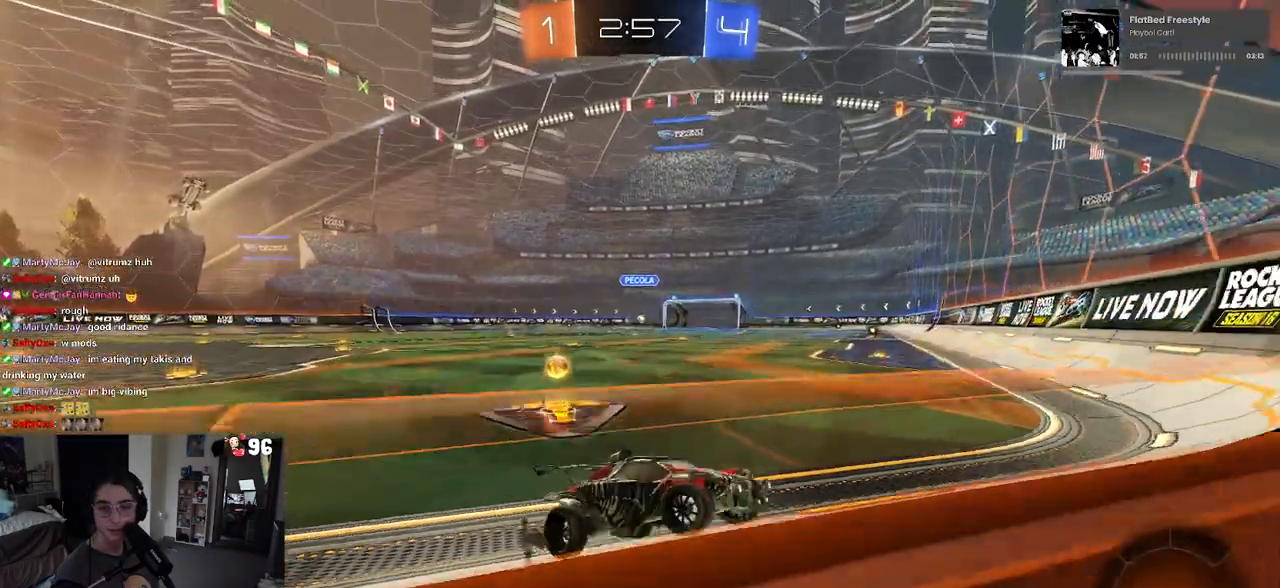
{"buttons": ["R2"], "left_stick": "left", "right_stick": "center", "events": [[133, "SQUARE", "up"]]}
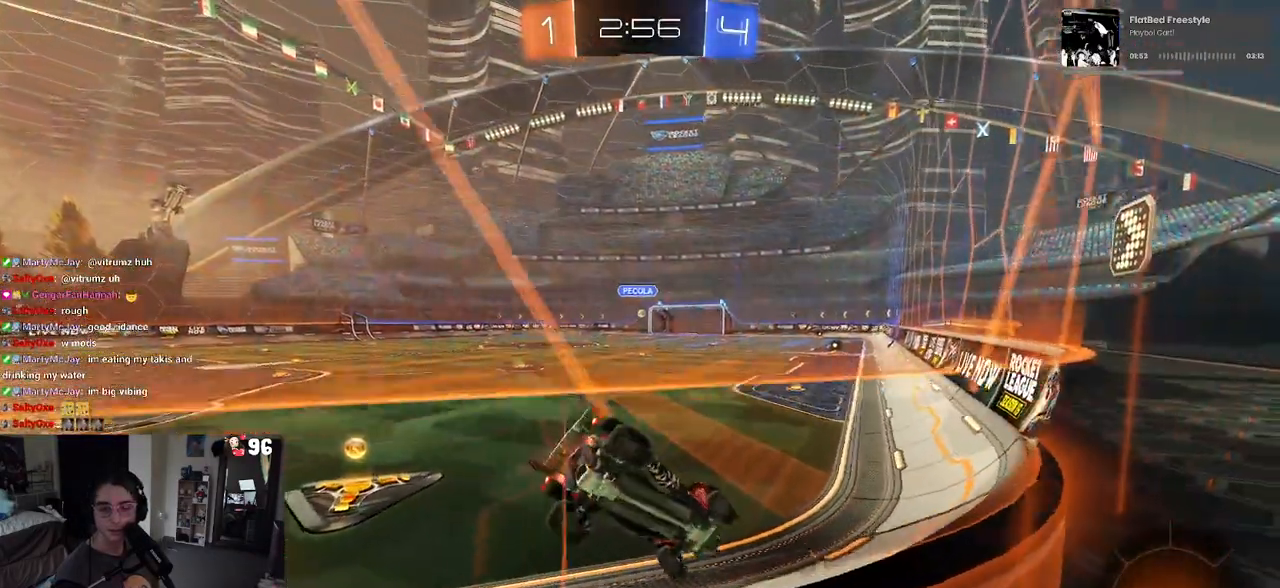
{"buttons": ["R2"], "left_stick": "left", "right_stick": "center", "events": [[333, "SQUARE", "down"], [433, "SQUARE", "up"]]}
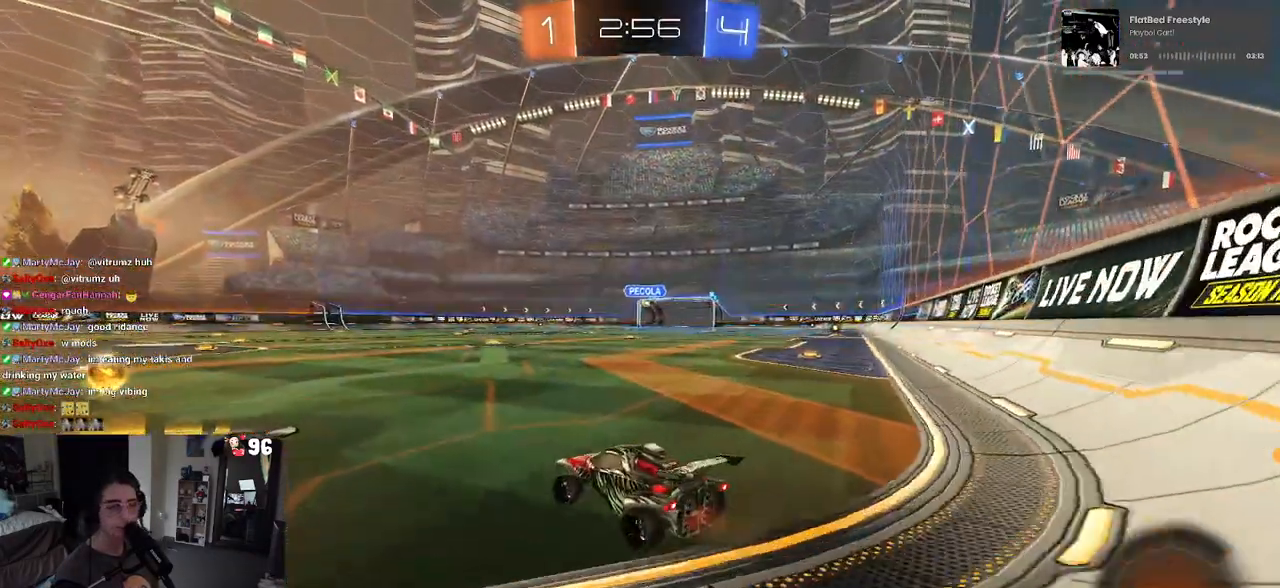
{"buttons": ["R2"], "left_stick": "down-right", "right_stick": "center", "events": [[183, "left_stick", "center"], [283, "left_stick", "down-right"]]}
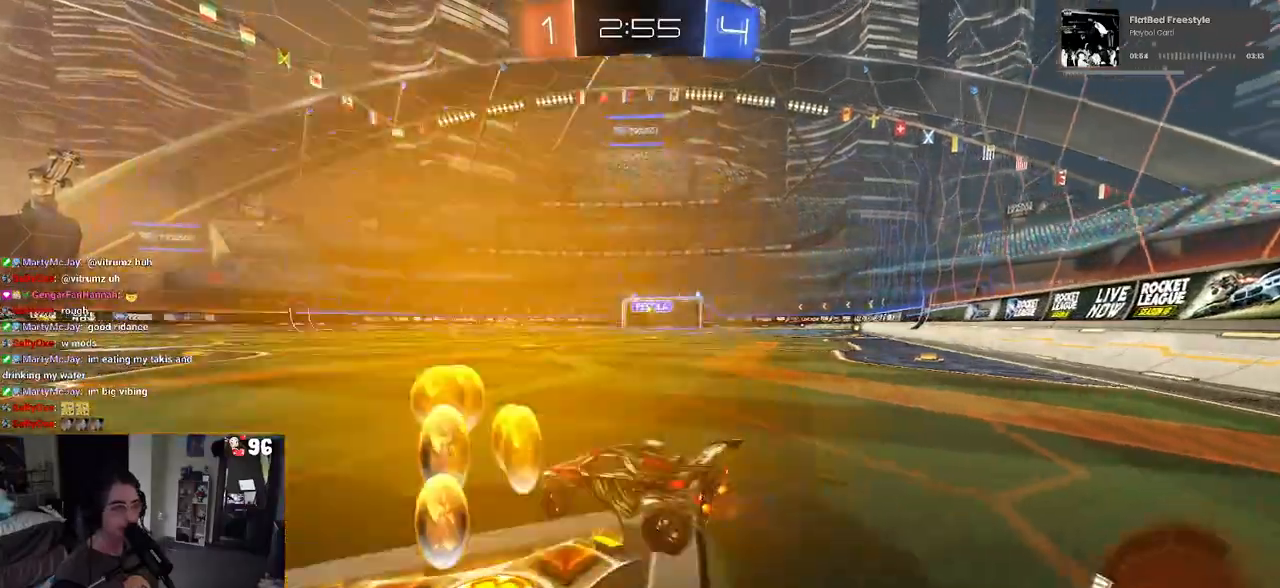
{"buttons": ["R2"], "left_stick": "up-right", "right_stick": "center", "events": [[483, "left_stick", "up-right"]]}
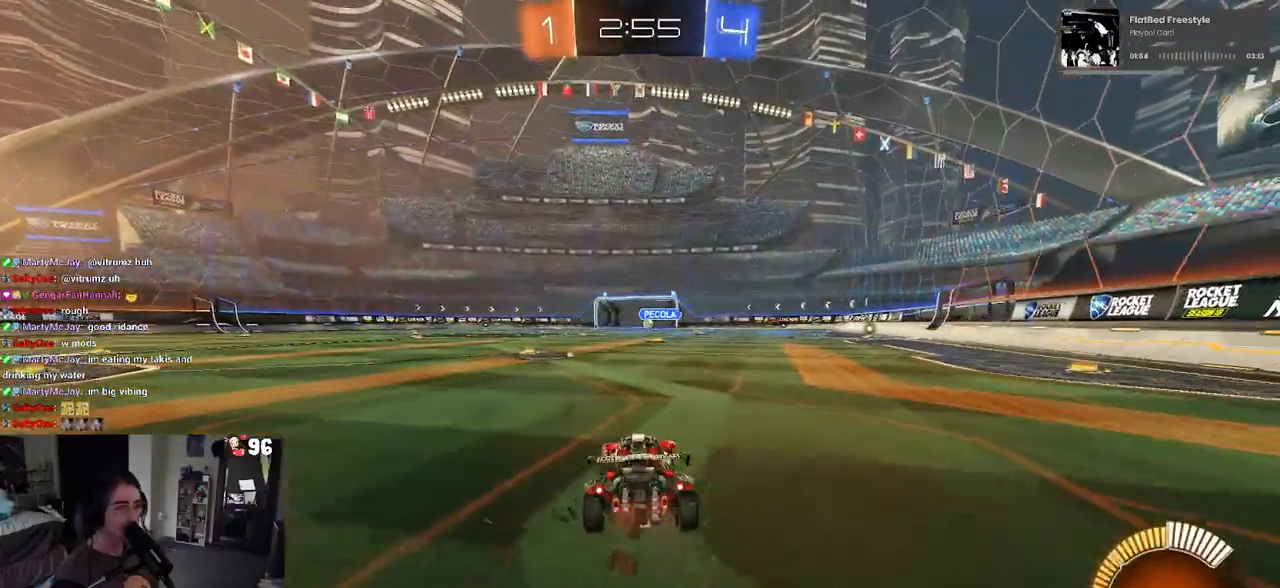
{"buttons": ["R1", "R2"], "left_stick": "down", "right_stick": "center", "events": [[17, "left_stick", "up"], [133, "CROSS", "down"], [133, "R1", "down"], [200, "CROSS", "up"], [300, "left_stick", "center"], [483, "left_stick", "down"]]}
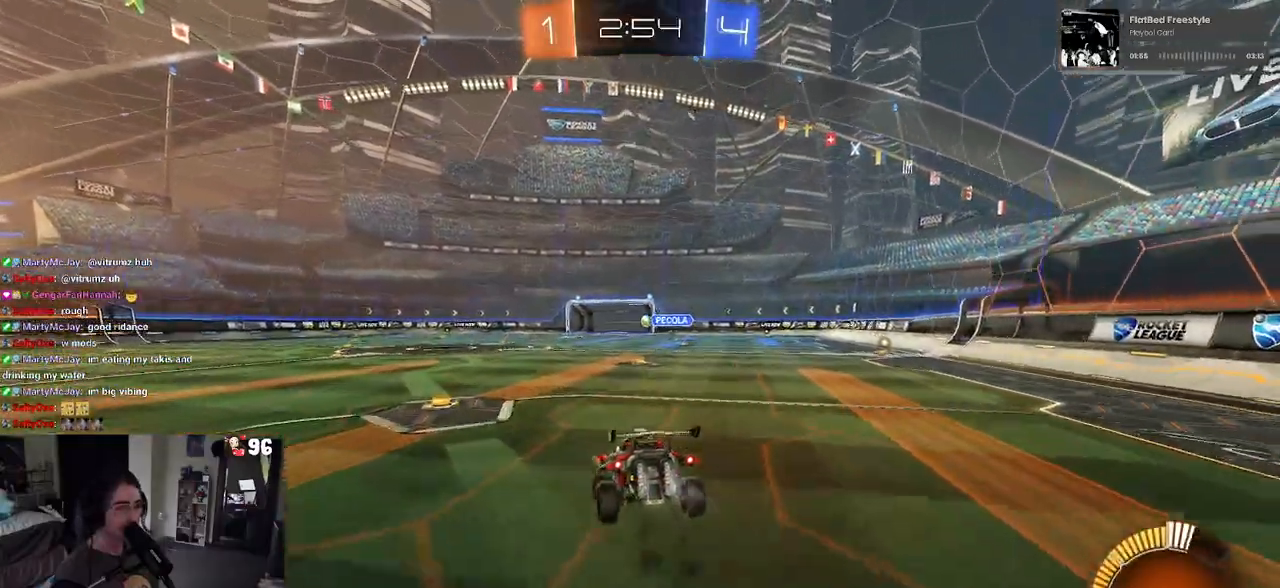
{"buttons": ["R2"], "left_stick": "up", "right_stick": "center", "events": [[117, "R1", "up"], [317, "left_stick", "center"], [417, "left_stick", "up"]]}
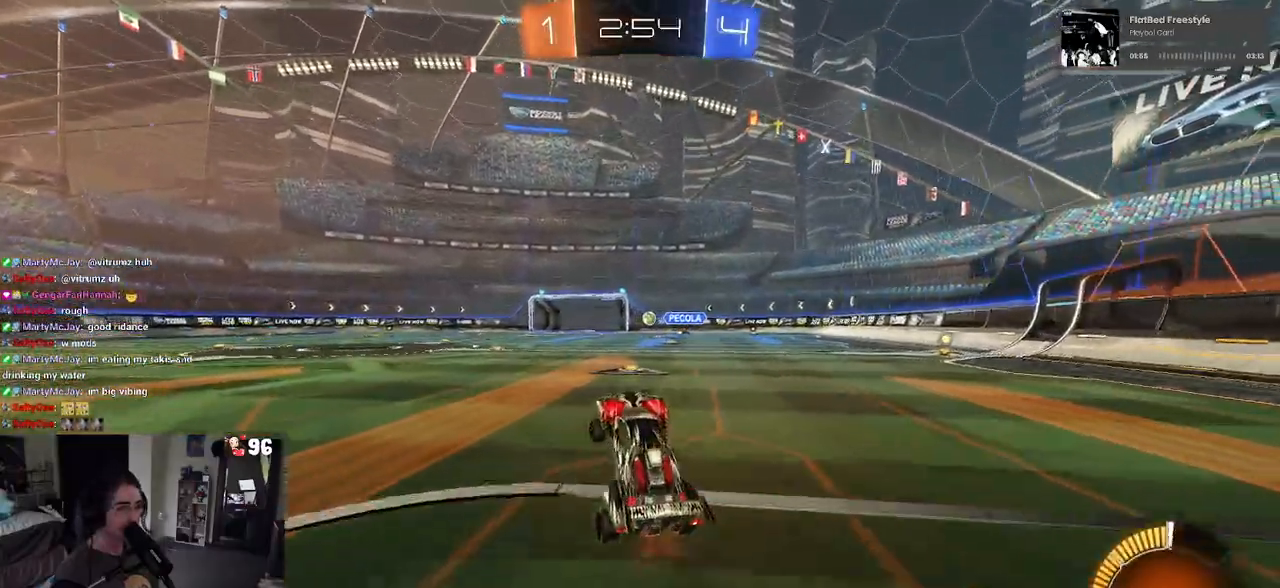
{"buttons": ["R2"], "left_stick": "center", "right_stick": "center", "events": [[50, "CROSS", "down"], [117, "CROSS", "up"], [150, "left_stick", "right"], [483, "left_stick", "center"]]}
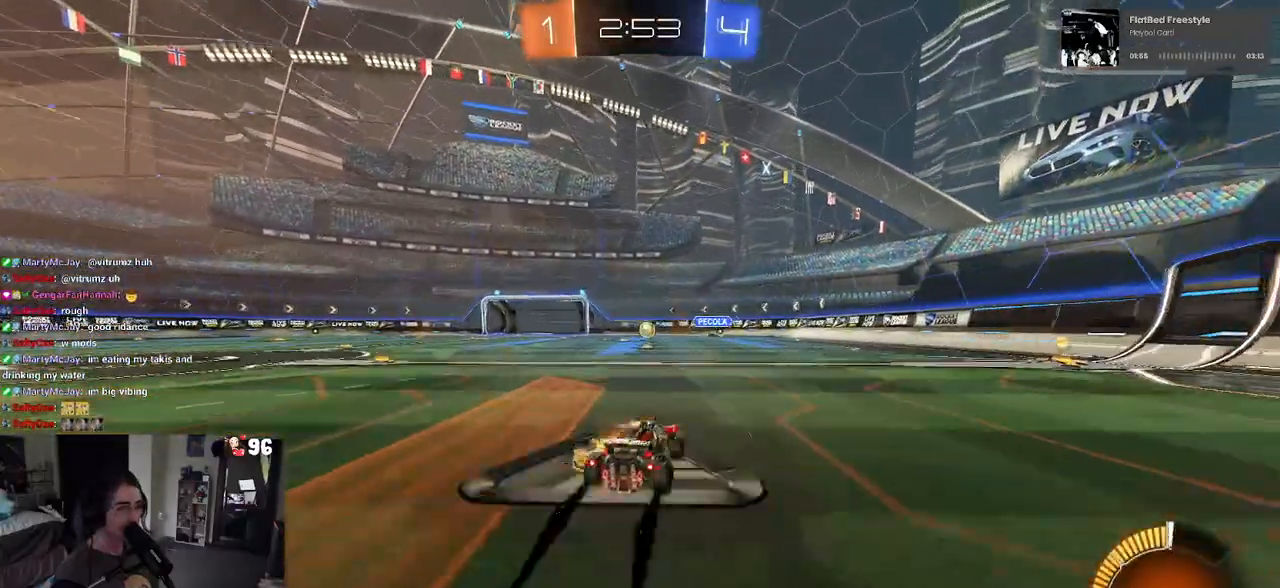
{"buttons": ["R2"], "left_stick": "left", "right_stick": "center", "events": [[183, "left_stick", "left"], [217, "SQUARE", "down"], [367, "SQUARE", "up"]]}
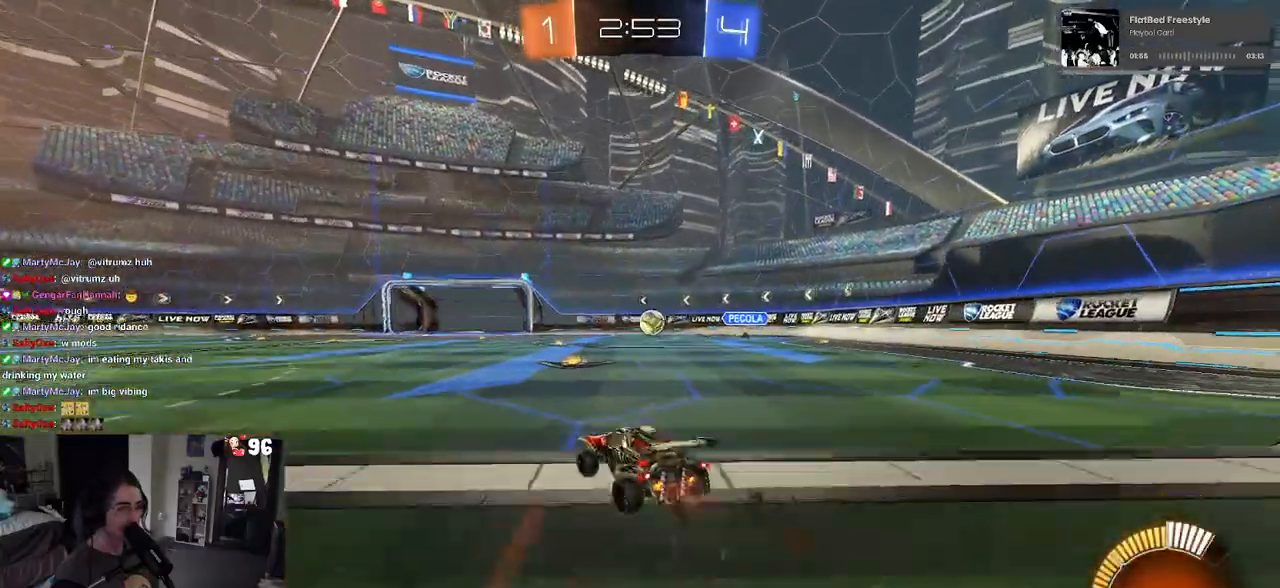
{"buttons": ["R2"], "left_stick": "left", "right_stick": "center", "events": []}
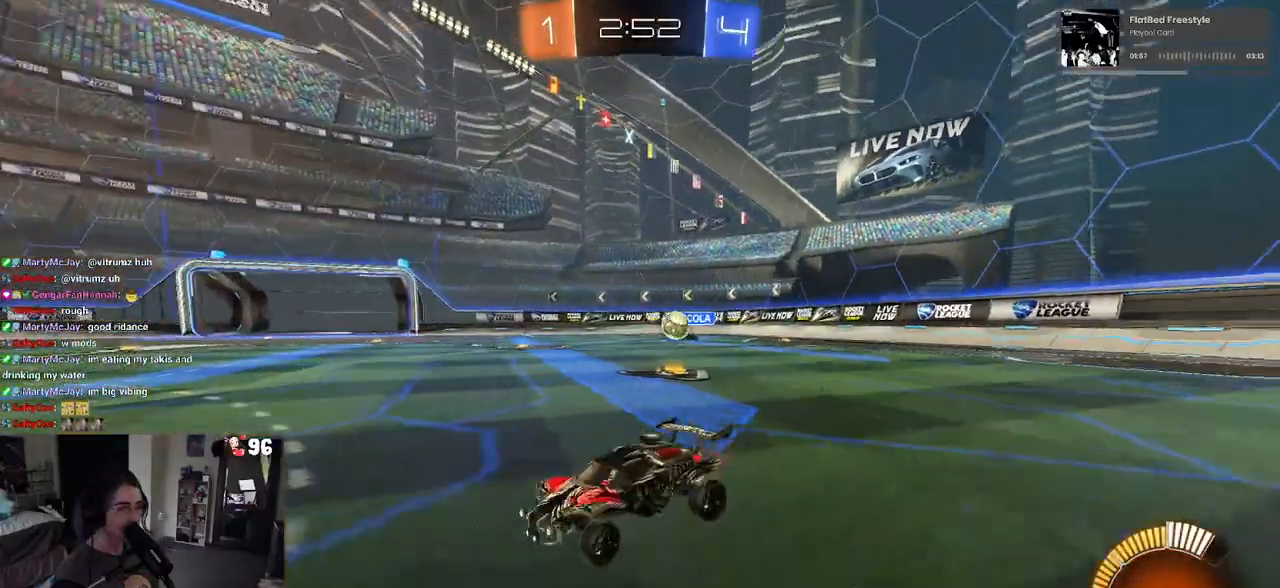
{"buttons": ["R2"], "left_stick": "left", "right_stick": "center", "events": []}
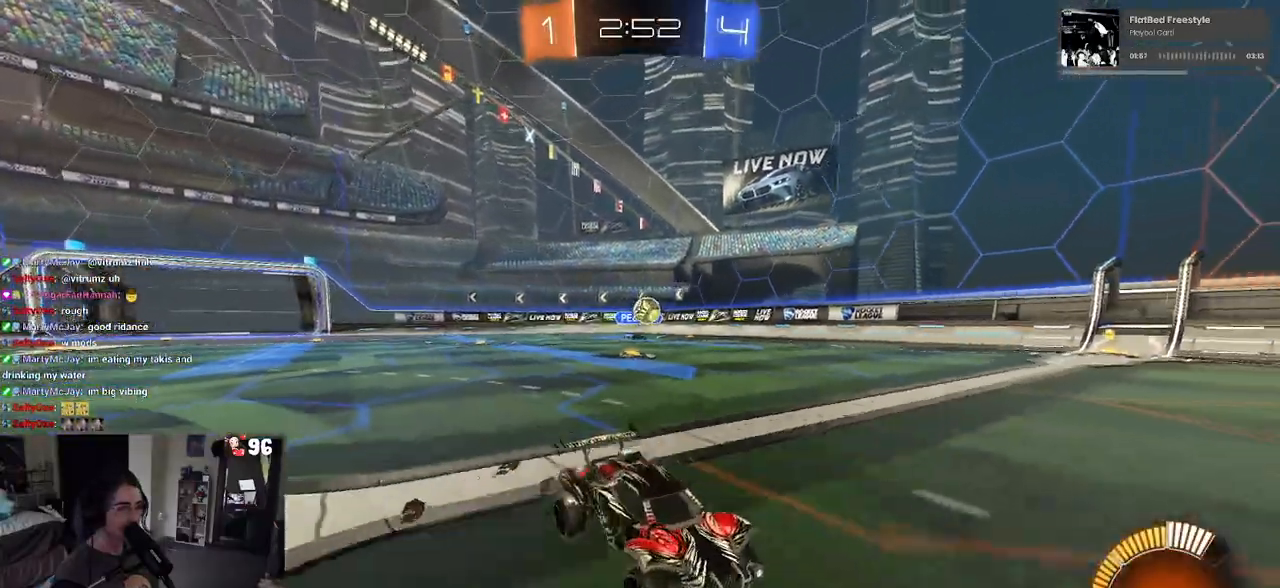
{"buttons": ["R2"], "left_stick": "down-right", "right_stick": "center", "events": [[400, "left_stick", "center"], [500, "left_stick", "down-right"]]}
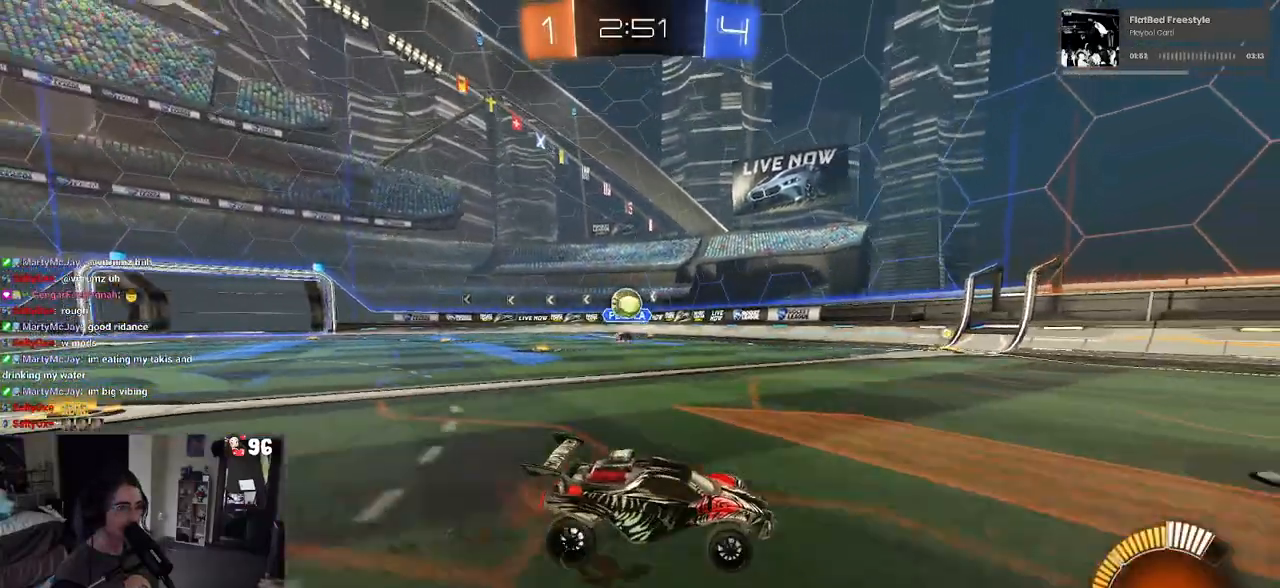
{"buttons": ["R2"], "left_stick": "center", "right_stick": "center", "events": [[150, "left_stick", "right"], [167, "R1", "down"], [500, "R1", "up"], [500, "left_stick", "center"]]}
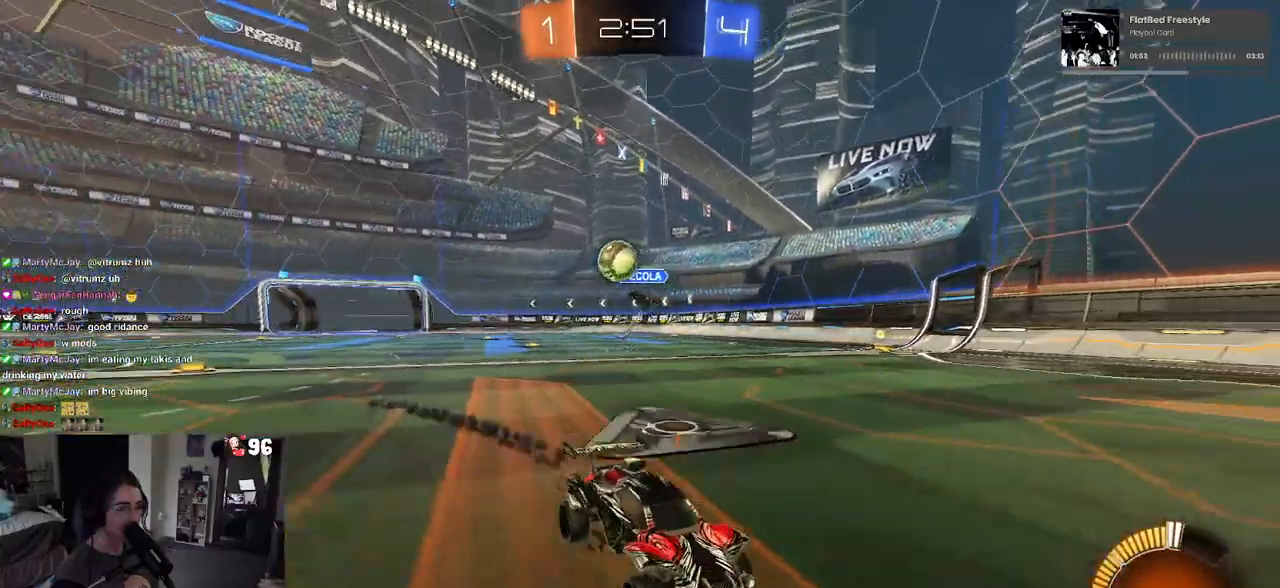
{"buttons": ["R2"], "left_stick": "center", "right_stick": "center", "events": [[67, "left_stick", "left"], [200, "left_stick", "center"]]}
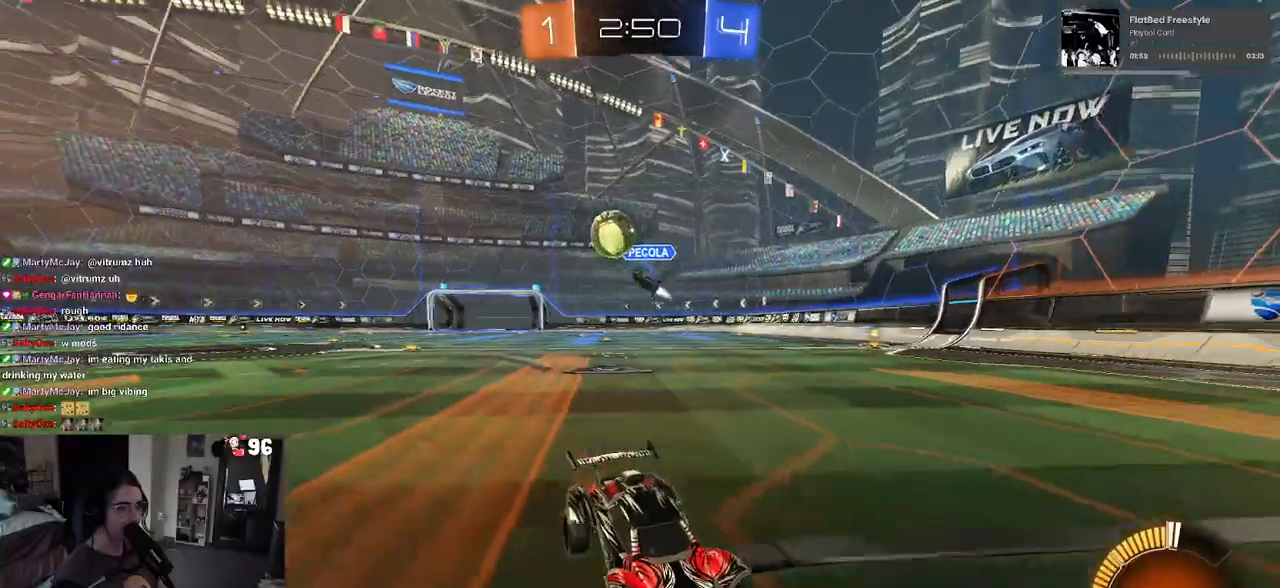
{"buttons": ["R1", "R2"], "left_stick": "center", "right_stick": "center", "events": [[100, "left_stick", "right"], [183, "R1", "down"], [467, "left_stick", "center"]]}
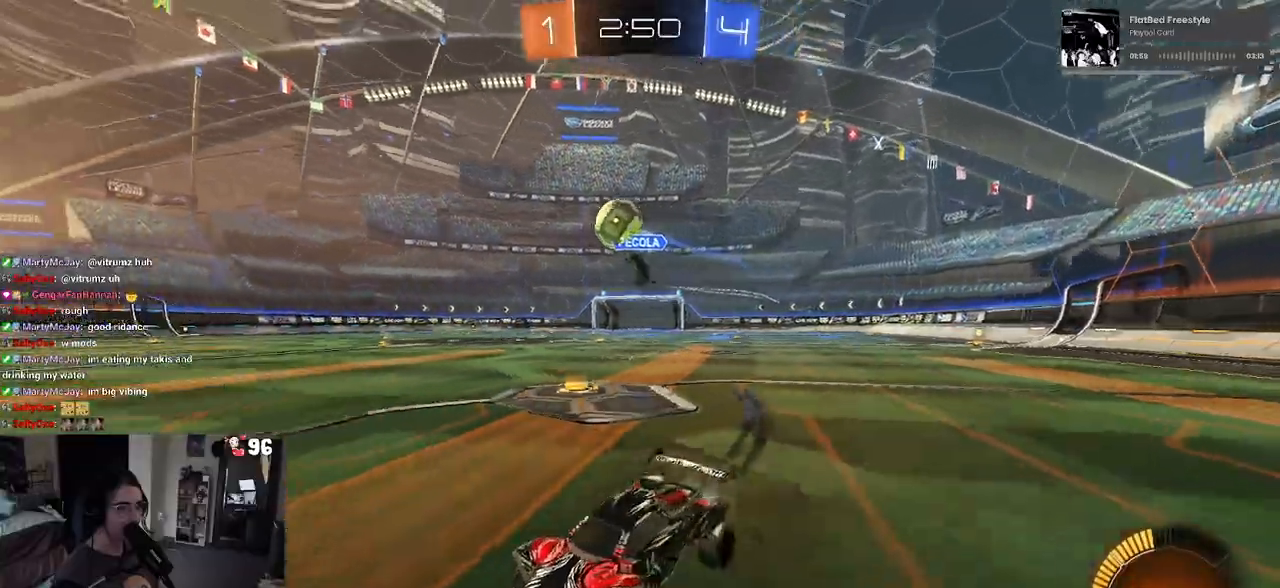
{"buttons": ["R2"], "left_stick": "right", "right_stick": "center", "events": [[200, "R1", "up"], [483, "left_stick", "right"]]}